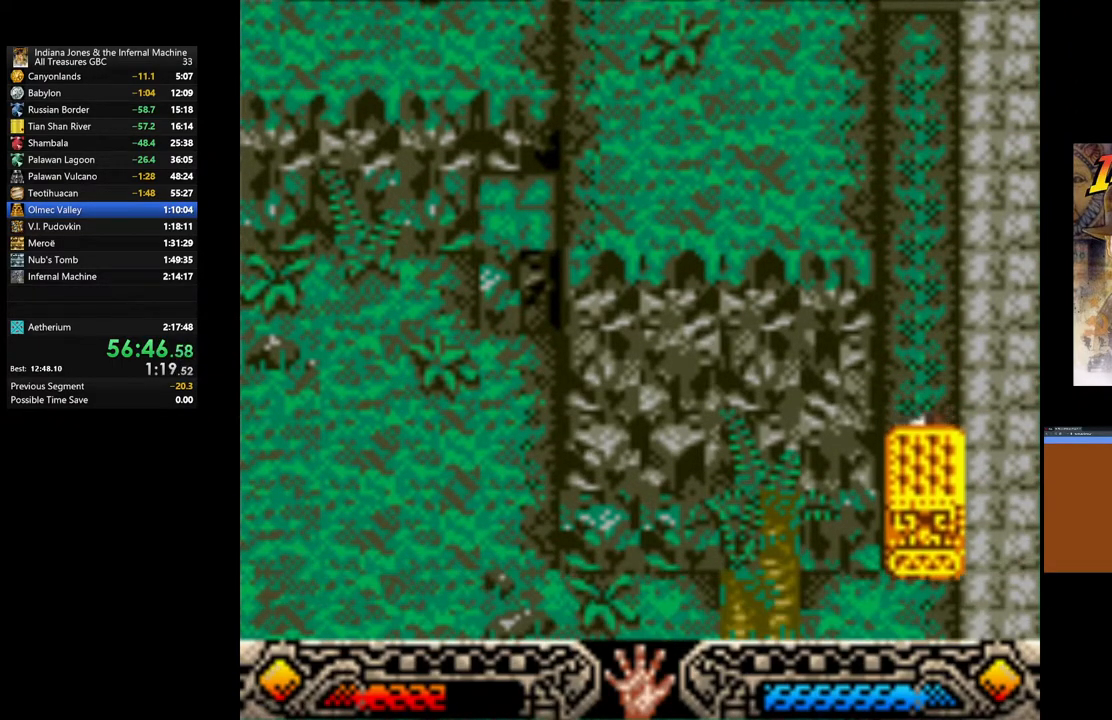
Gameplay with a controller (Xbox layout); each line is a JSON object with the inputs held at the frame after it. "events" lists button and stick changes between this image and that frame as [ms after this image, input, new state], when the widget could be followed in between.
{"buttons": ["A"], "left_stick": "down", "right_stick": "center", "events": []}
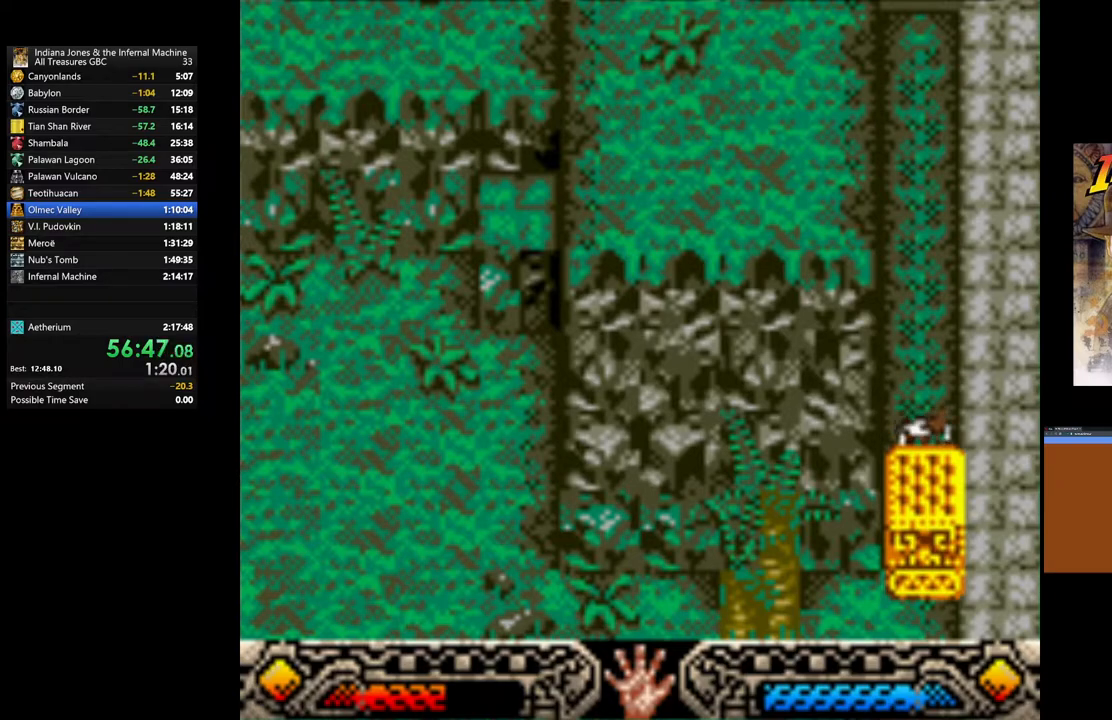
{"buttons": ["A"], "left_stick": "down", "right_stick": "center", "events": []}
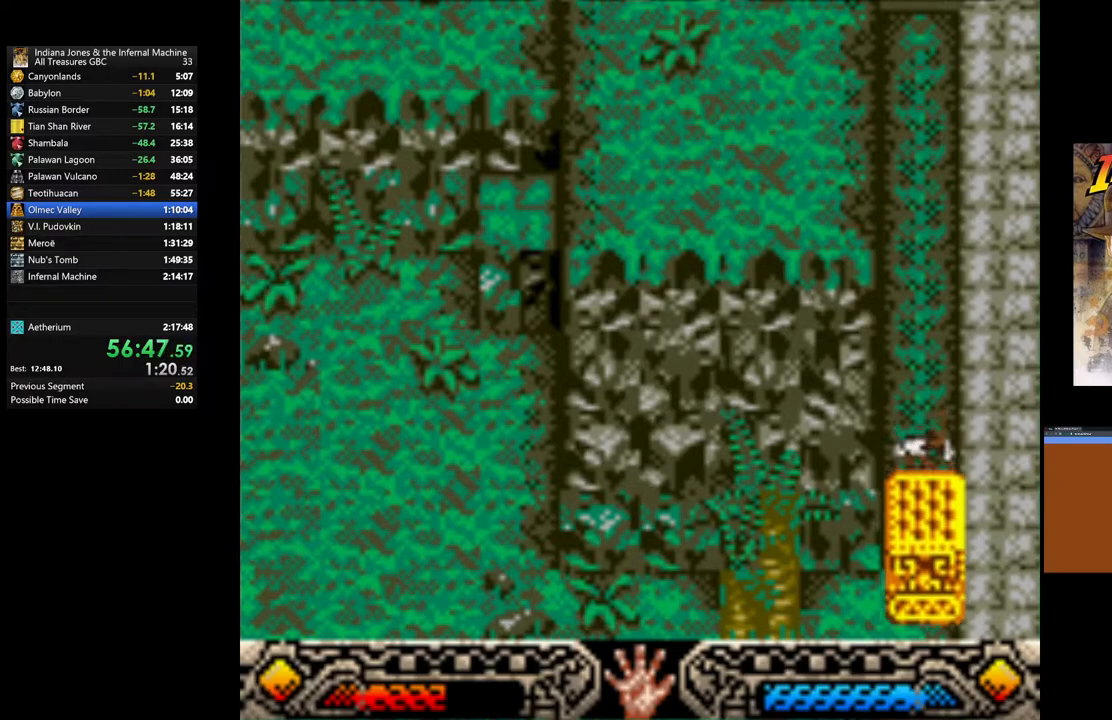
{"buttons": ["A"], "left_stick": "down", "right_stick": "center", "events": []}
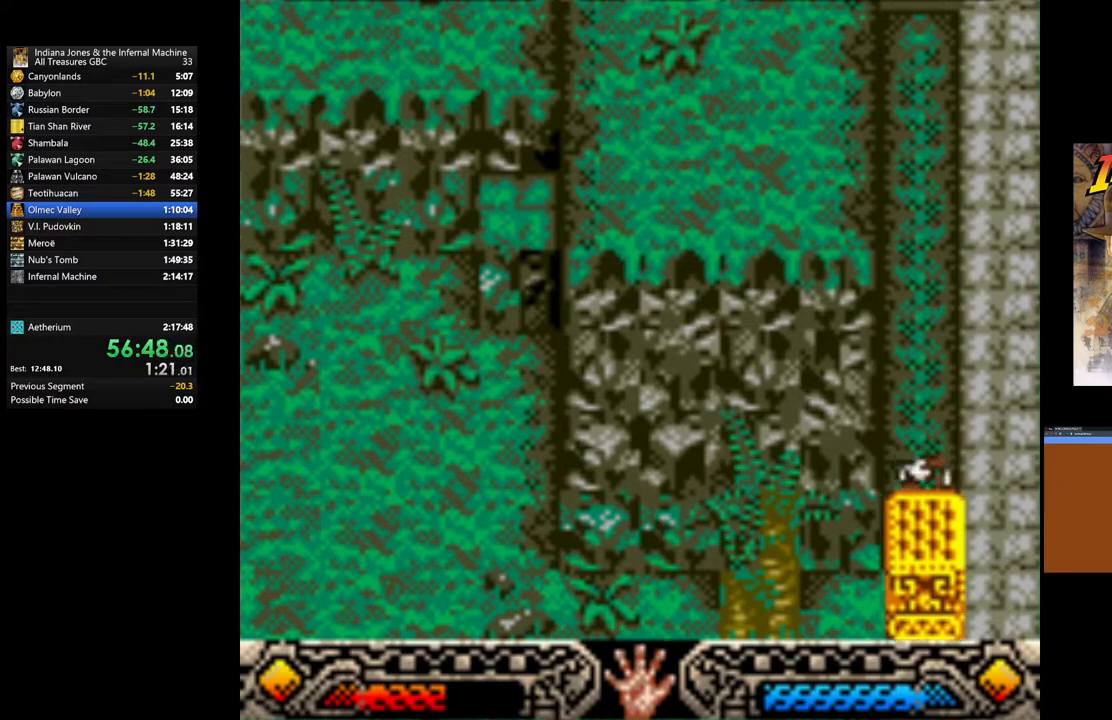
{"buttons": ["A"], "left_stick": "down", "right_stick": "center", "events": []}
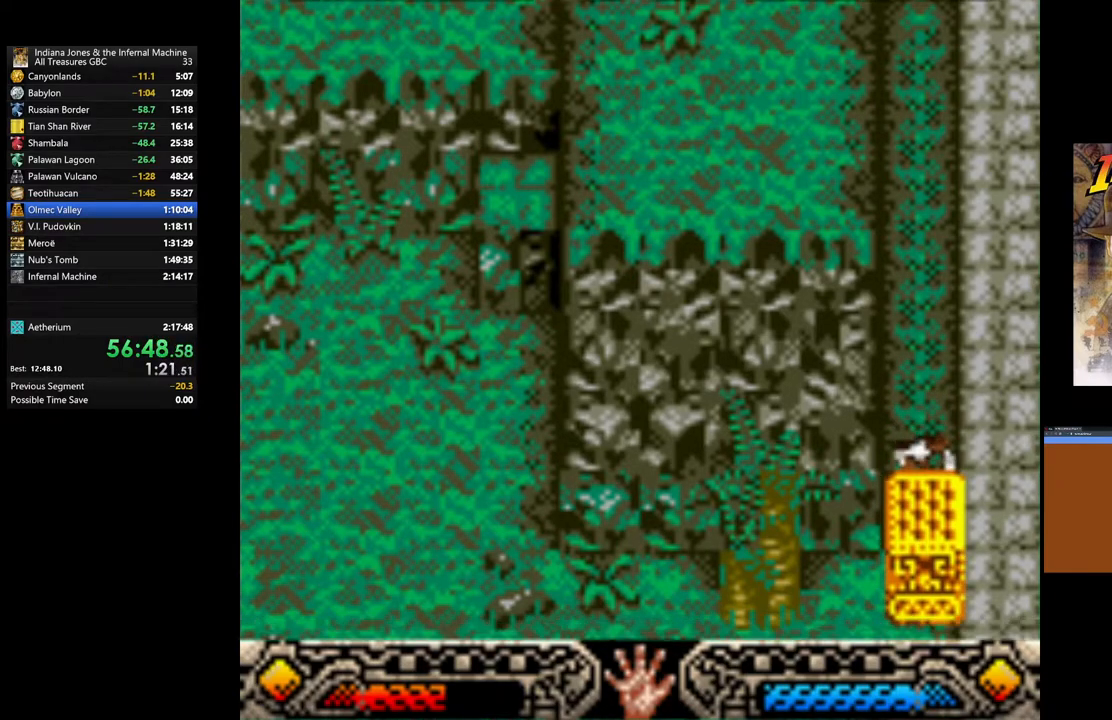
{"buttons": ["A"], "left_stick": "down", "right_stick": "center", "events": []}
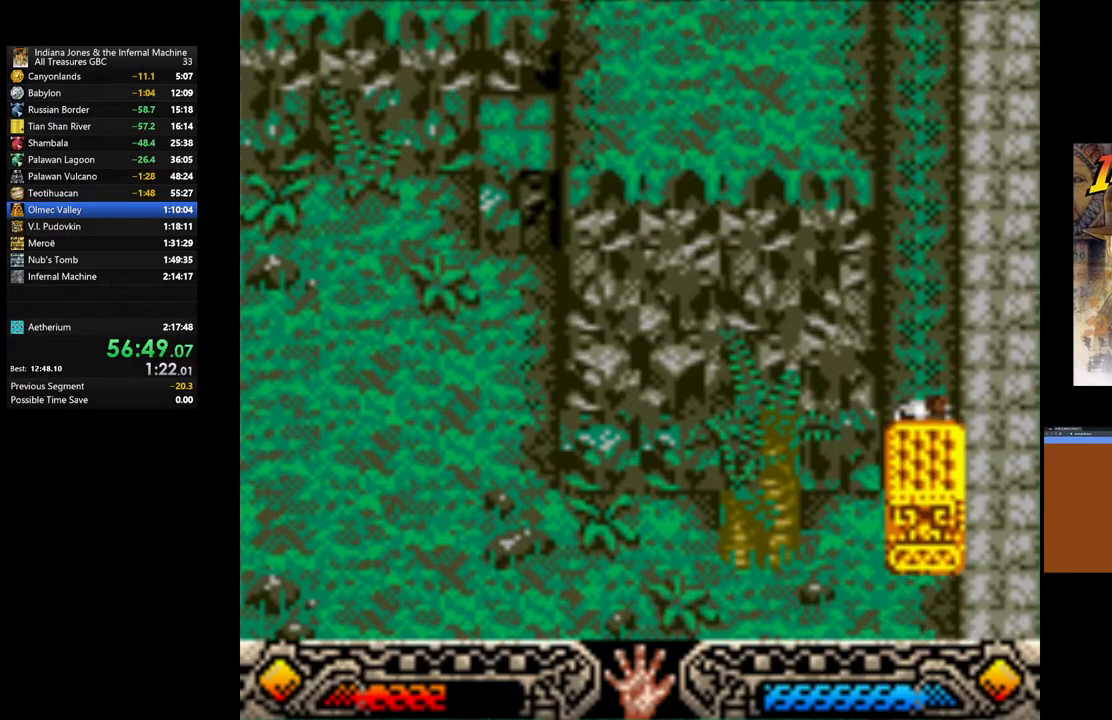
{"buttons": ["A"], "left_stick": "down", "right_stick": "center", "events": []}
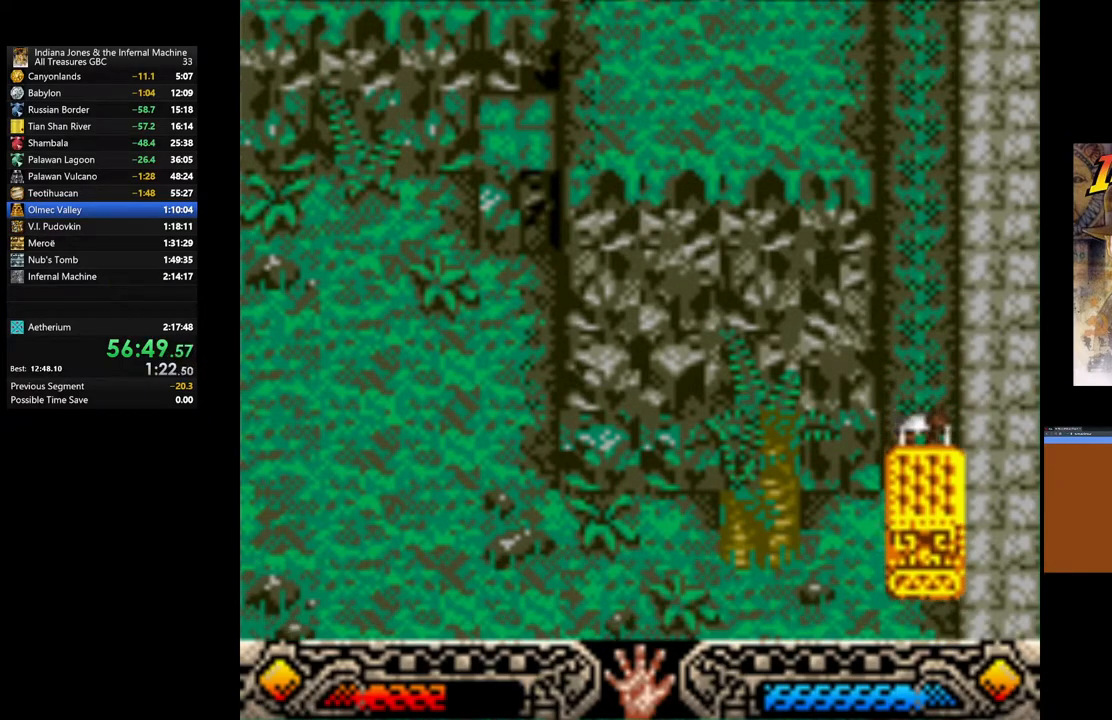
{"buttons": ["A"], "left_stick": "down", "right_stick": "center", "events": []}
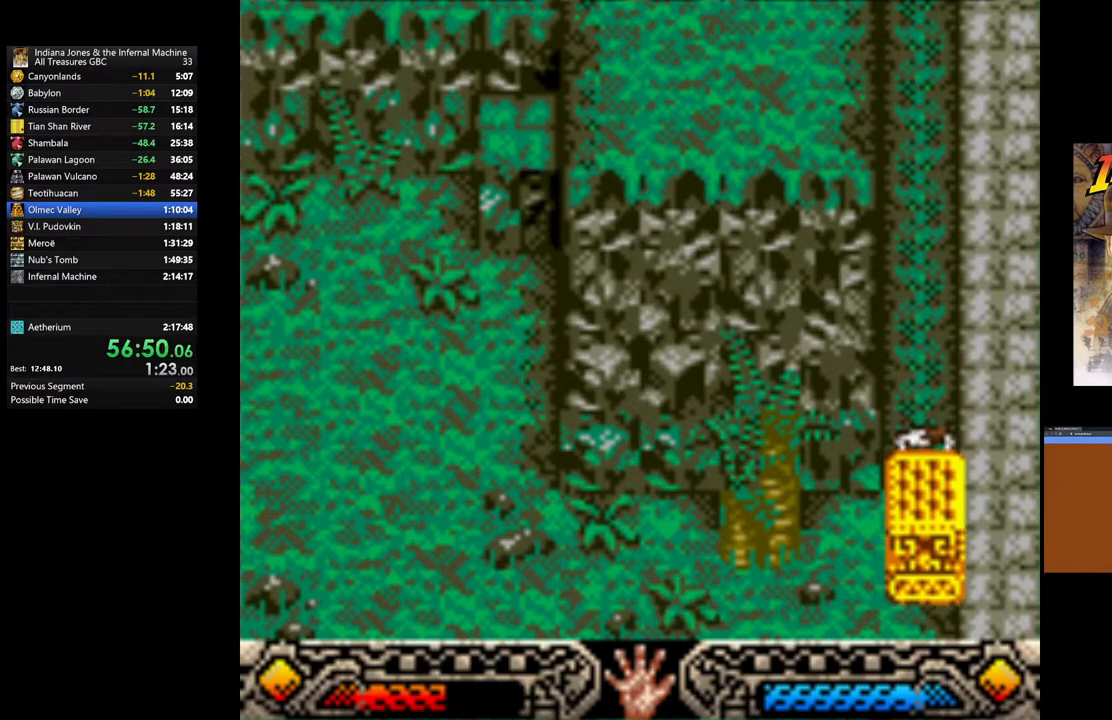
{"buttons": ["A"], "left_stick": "down", "right_stick": "center", "events": []}
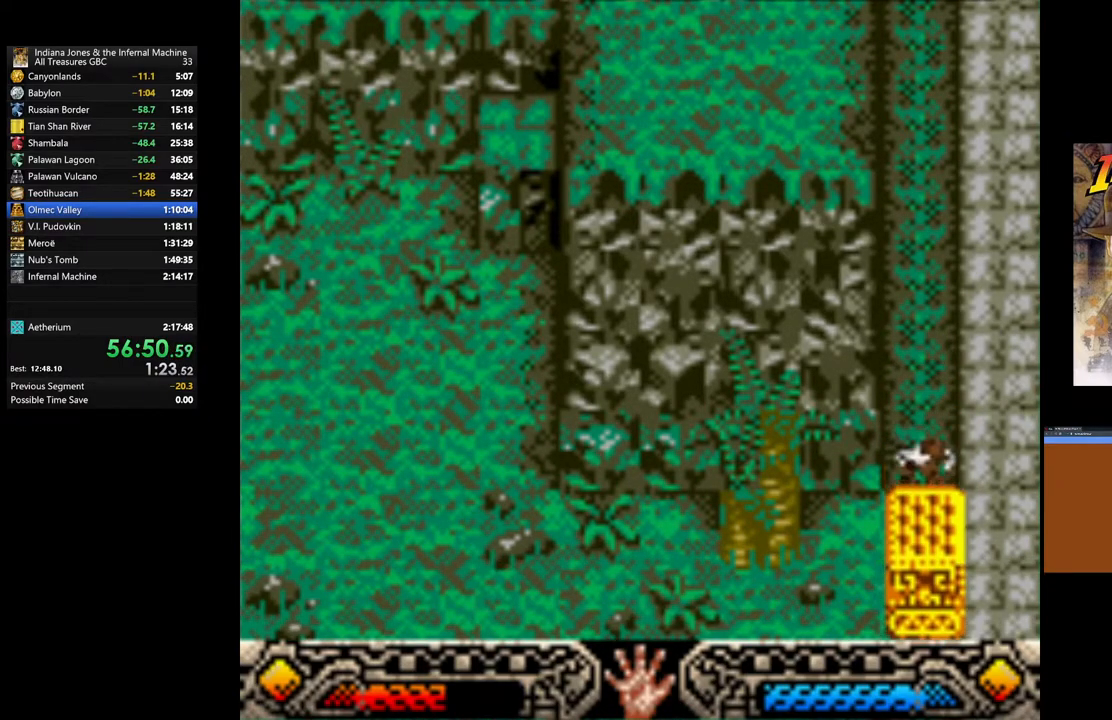
{"buttons": ["A"], "left_stick": "down", "right_stick": "center", "events": []}
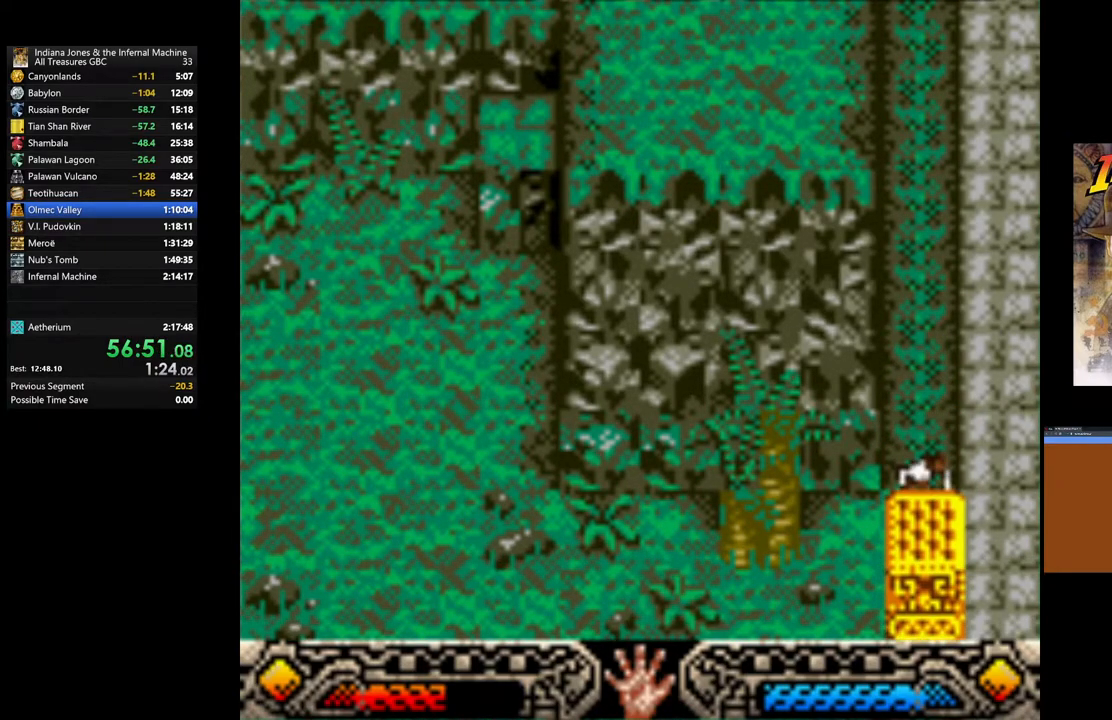
{"buttons": ["A"], "left_stick": "down", "right_stick": "center", "events": []}
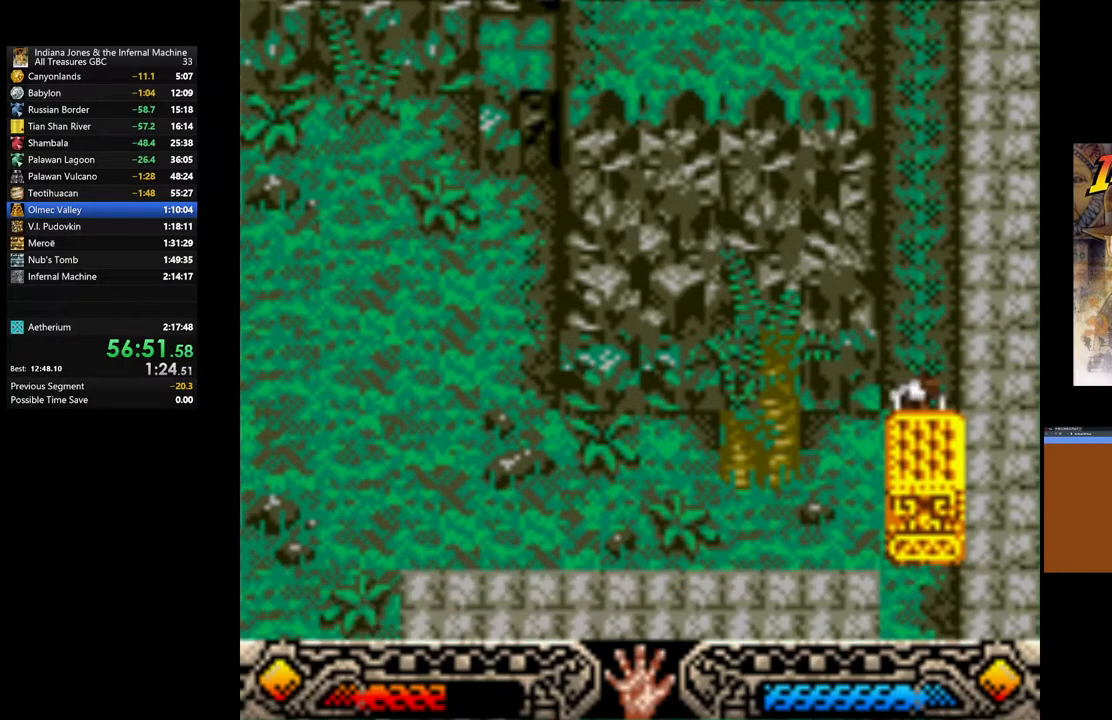
{"buttons": ["A"], "left_stick": "down", "right_stick": "center", "events": []}
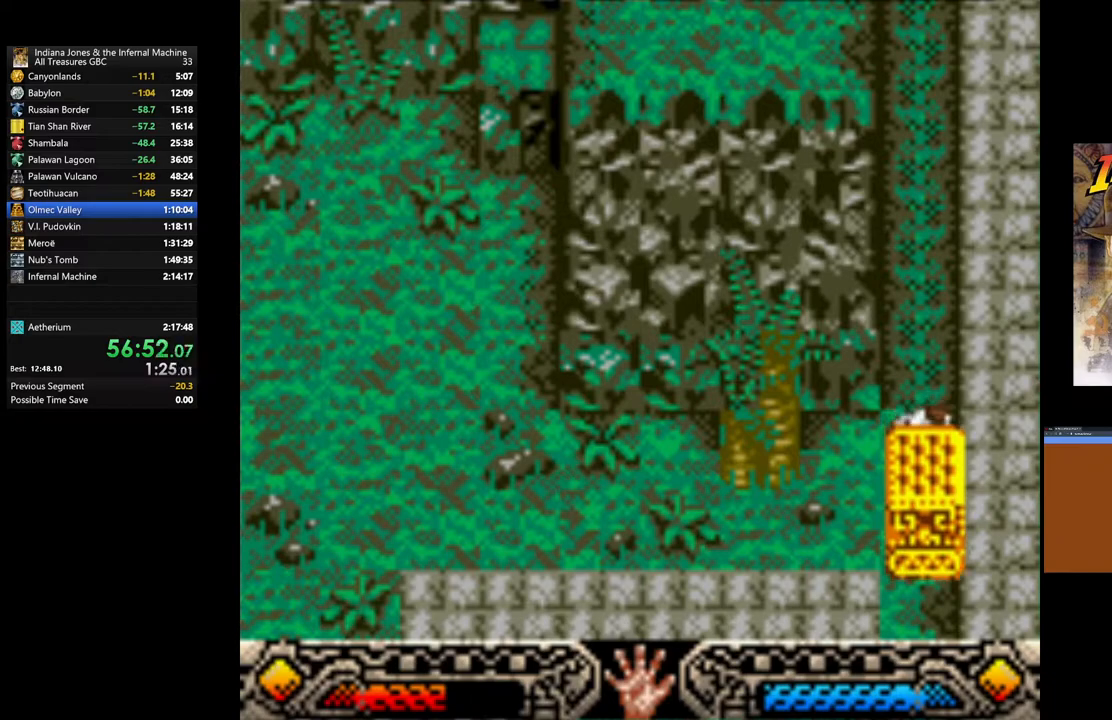
{"buttons": ["A"], "left_stick": "down", "right_stick": "center", "events": []}
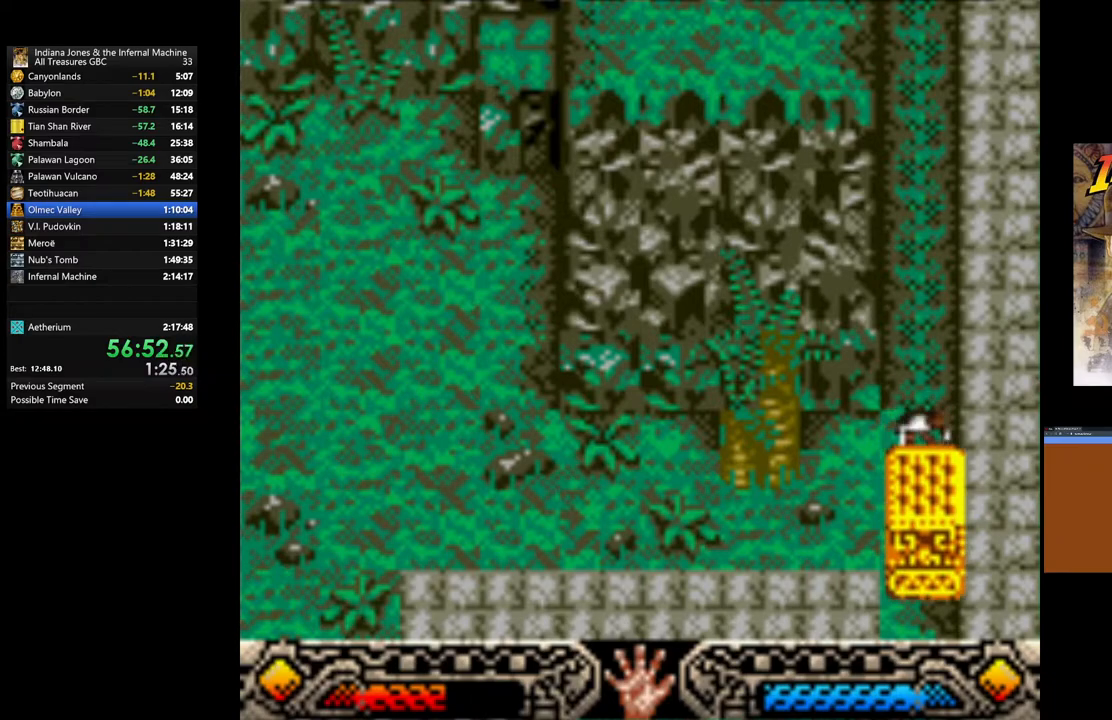
{"buttons": ["A"], "left_stick": "down", "right_stick": "center", "events": []}
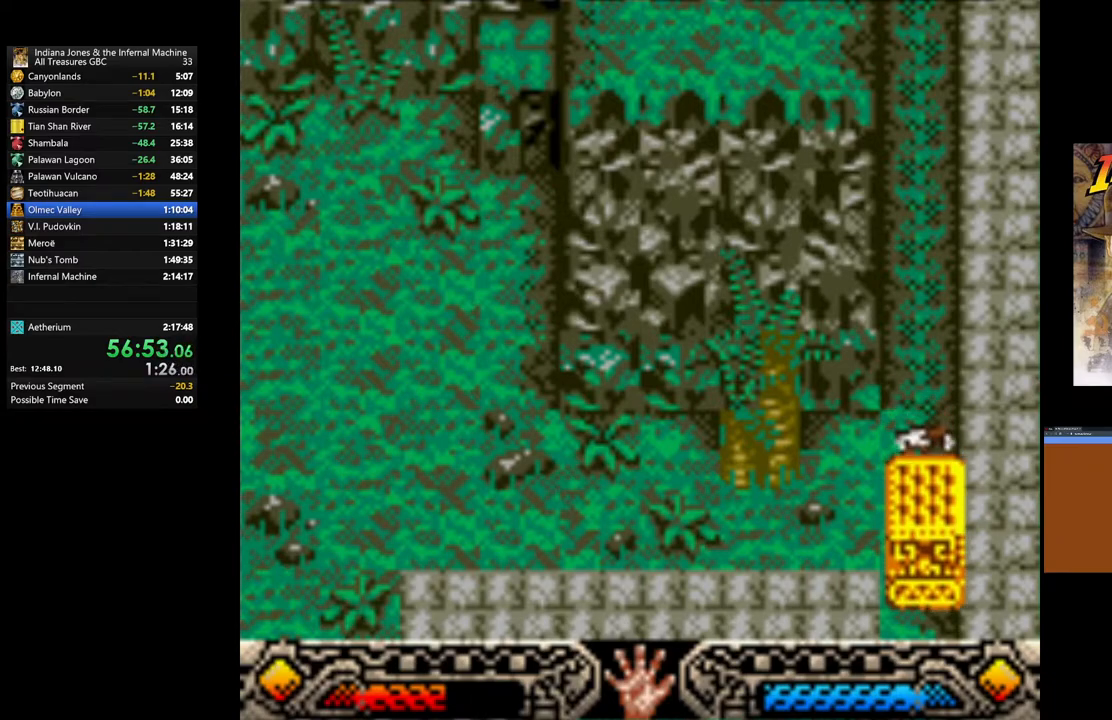
{"buttons": ["A"], "left_stick": "down", "right_stick": "center", "events": []}
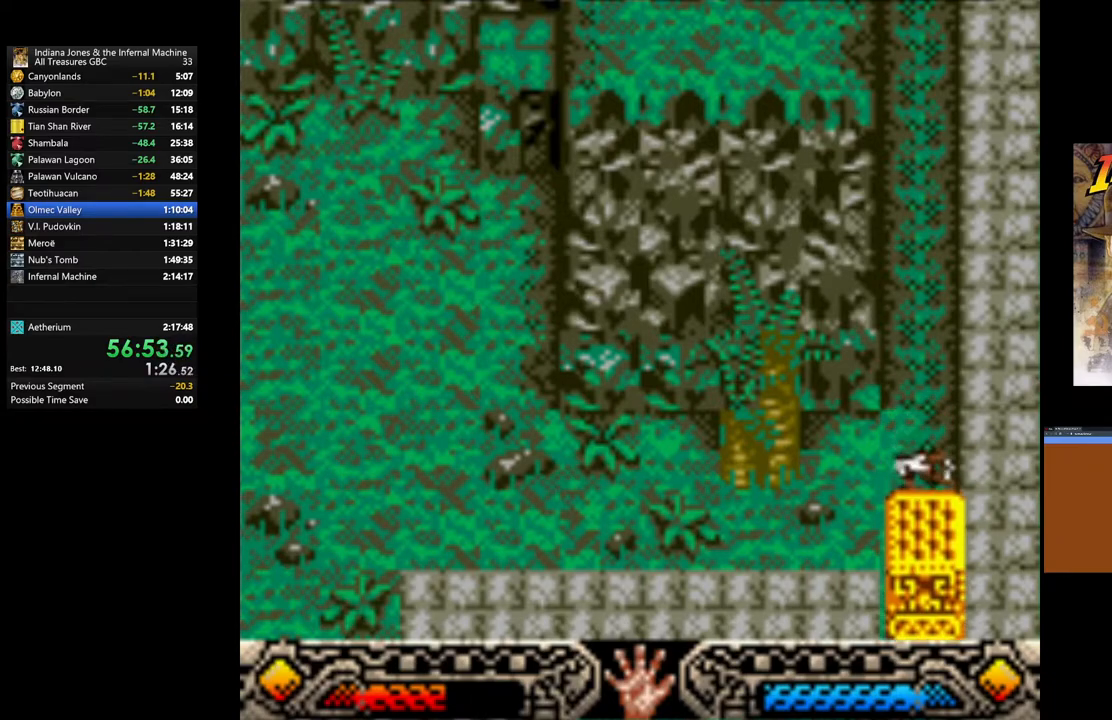
{"buttons": ["A"], "left_stick": "down", "right_stick": "center", "events": []}
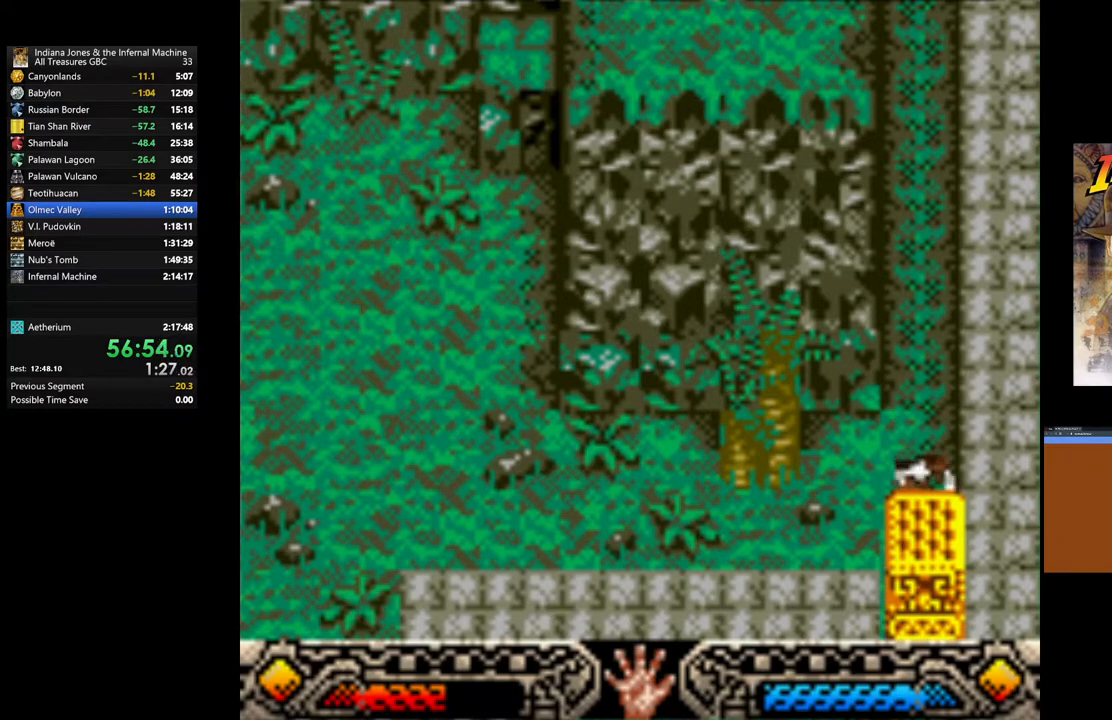
{"buttons": ["A"], "left_stick": "down", "right_stick": "center", "events": []}
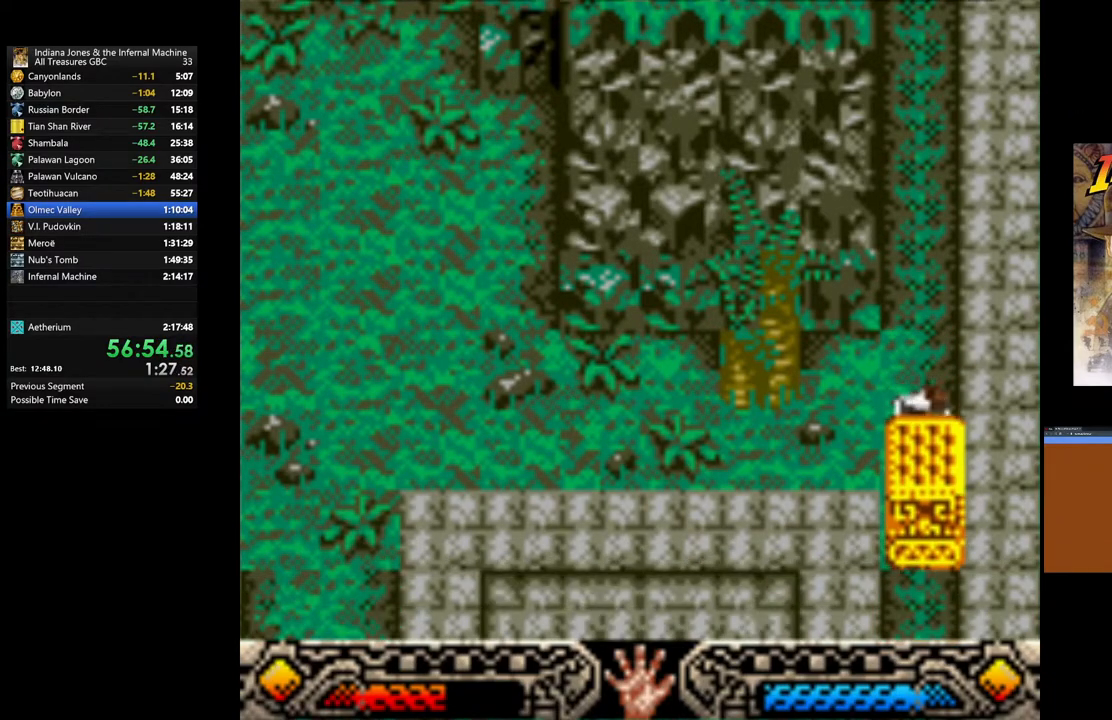
{"buttons": ["A"], "left_stick": "down", "right_stick": "center", "events": []}
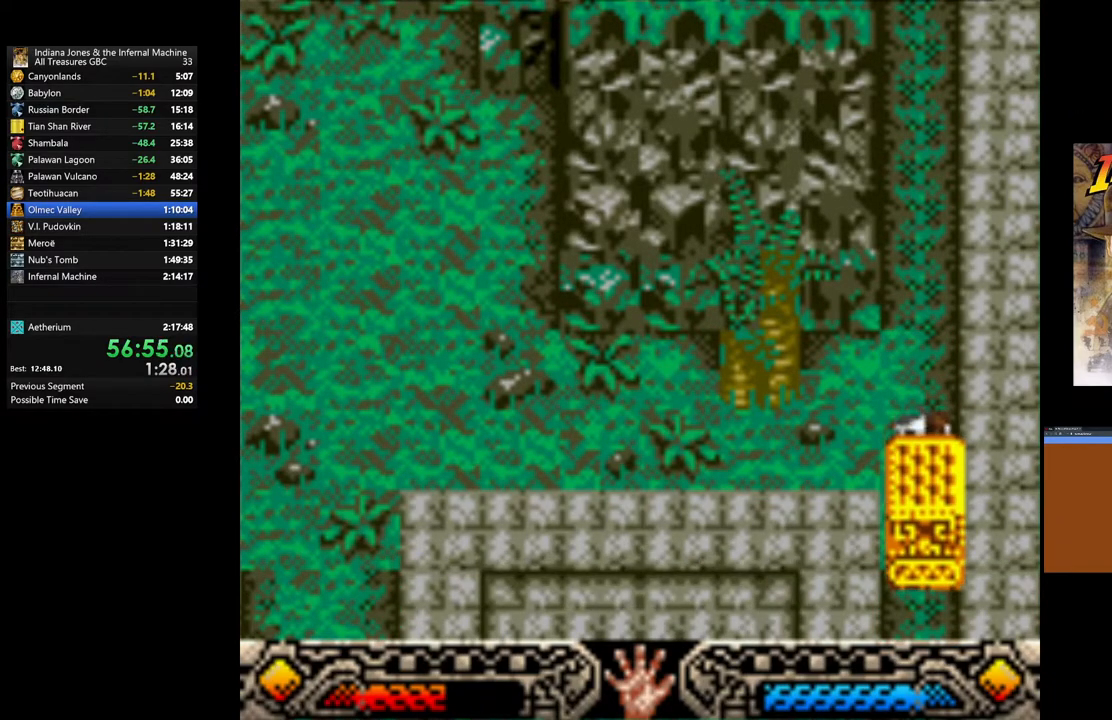
{"buttons": ["A"], "left_stick": "down", "right_stick": "center", "events": []}
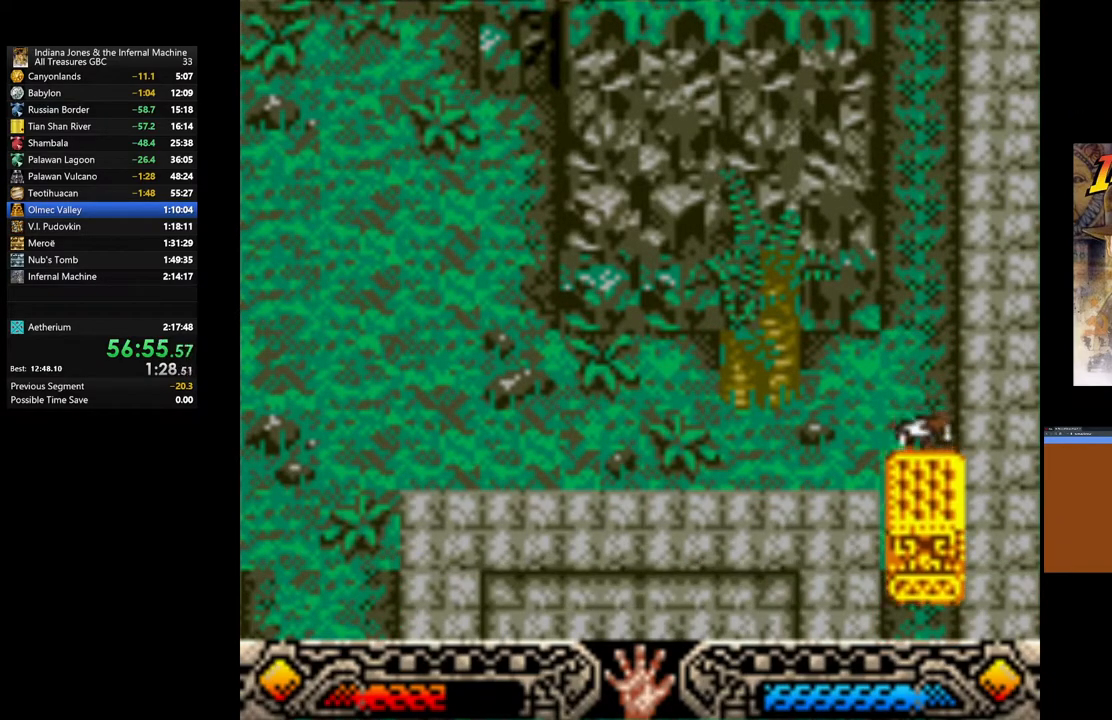
{"buttons": ["A"], "left_stick": "down", "right_stick": "center", "events": []}
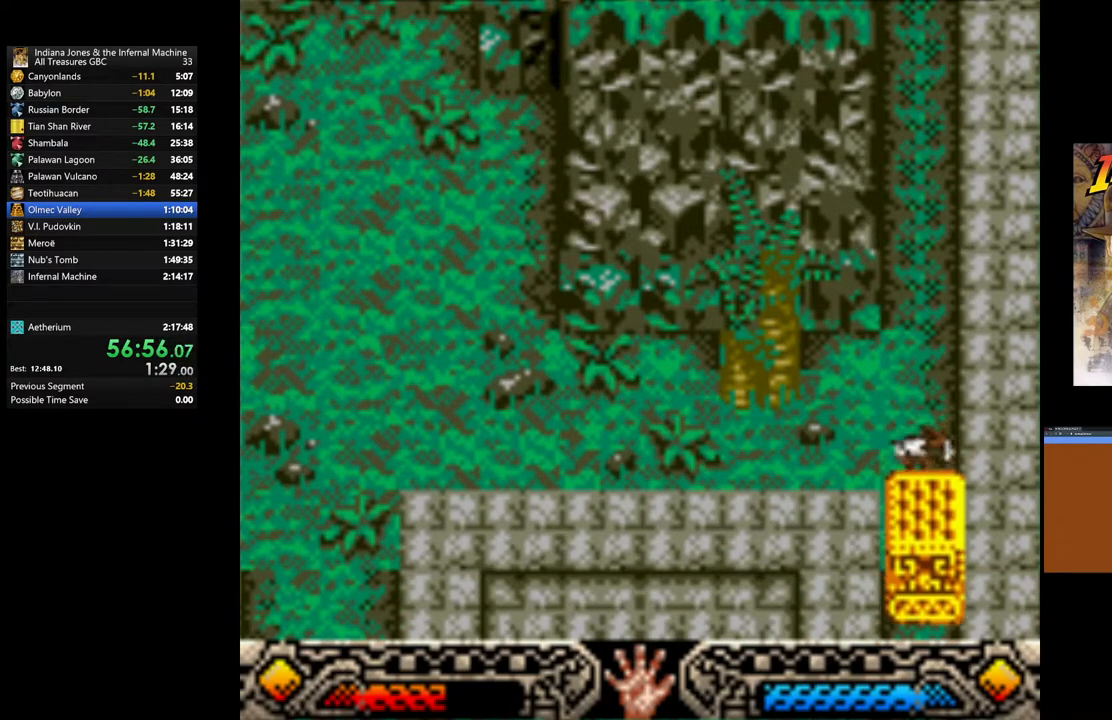
{"buttons": ["A"], "left_stick": "down", "right_stick": "center", "events": []}
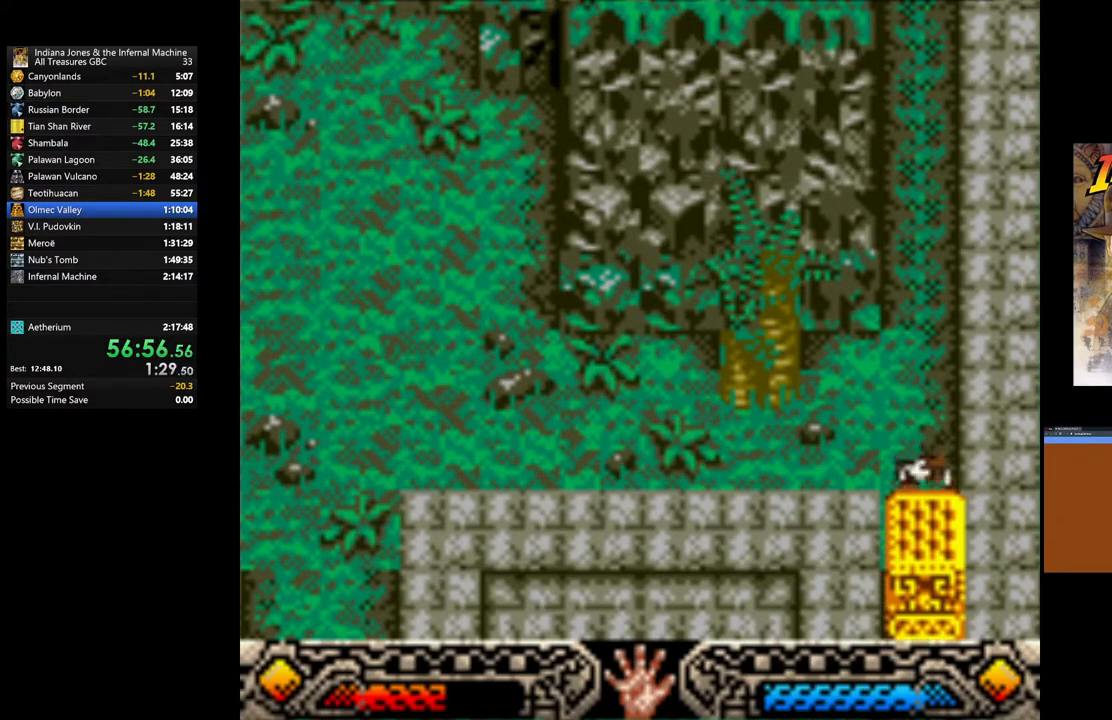
{"buttons": ["A"], "left_stick": "down", "right_stick": "center", "events": []}
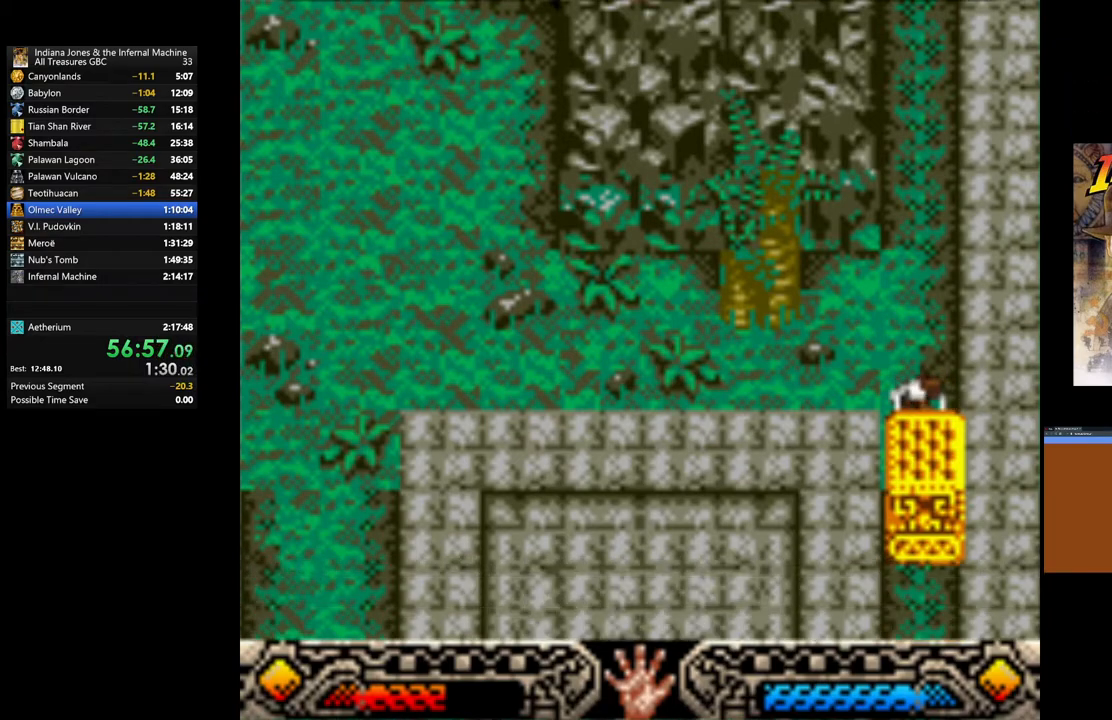
{"buttons": ["A"], "left_stick": "down", "right_stick": "center", "events": []}
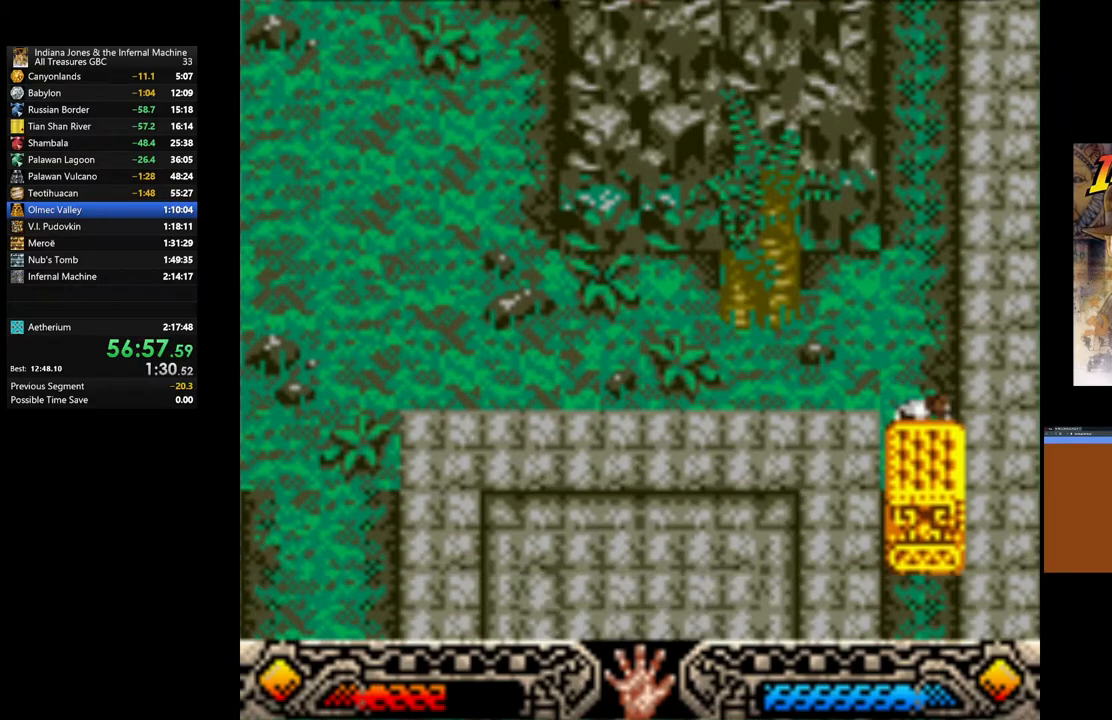
{"buttons": ["A"], "left_stick": "down", "right_stick": "center", "events": []}
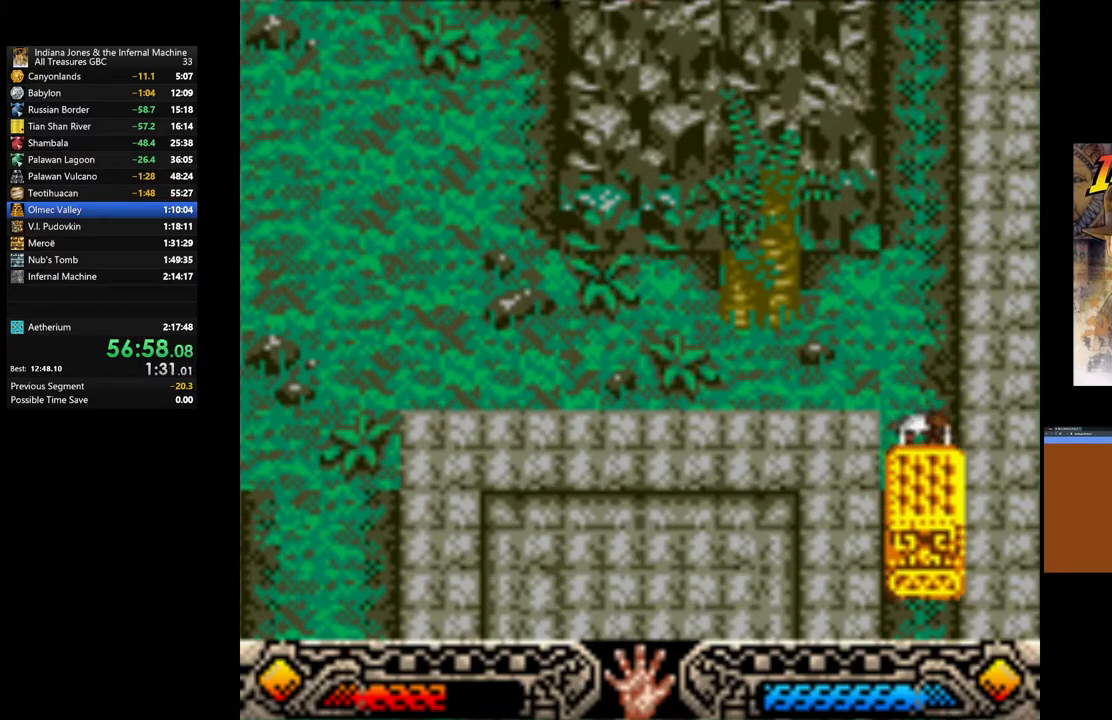
{"buttons": ["A"], "left_stick": "down", "right_stick": "center", "events": []}
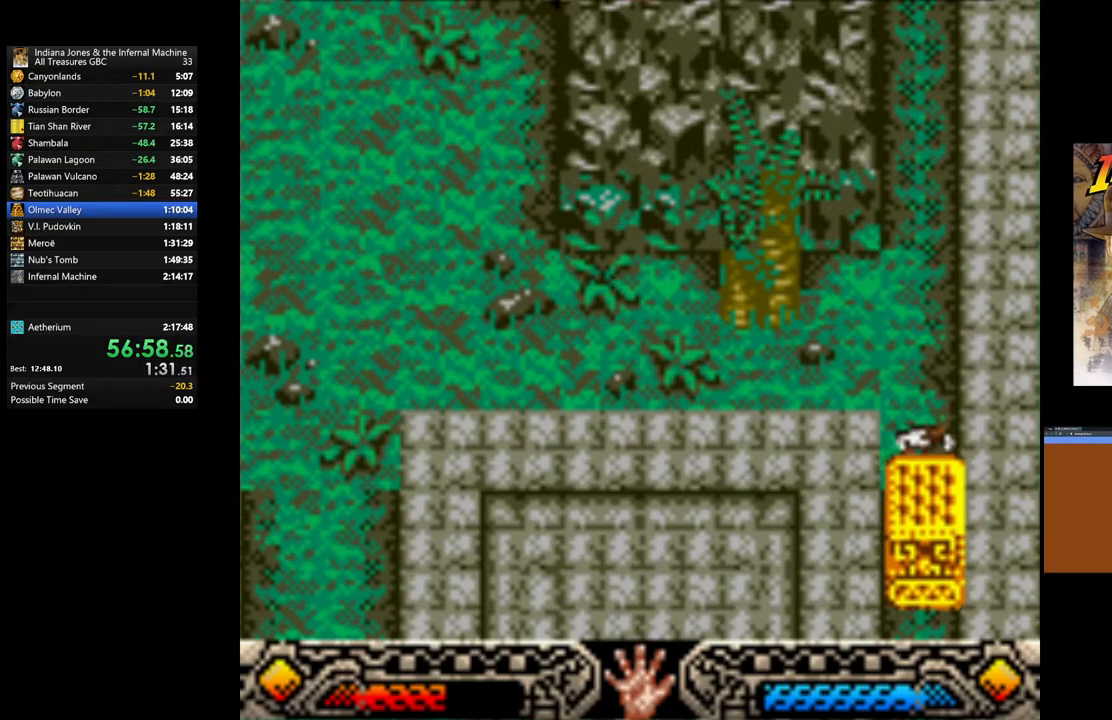
{"buttons": ["A"], "left_stick": "down", "right_stick": "center", "events": []}
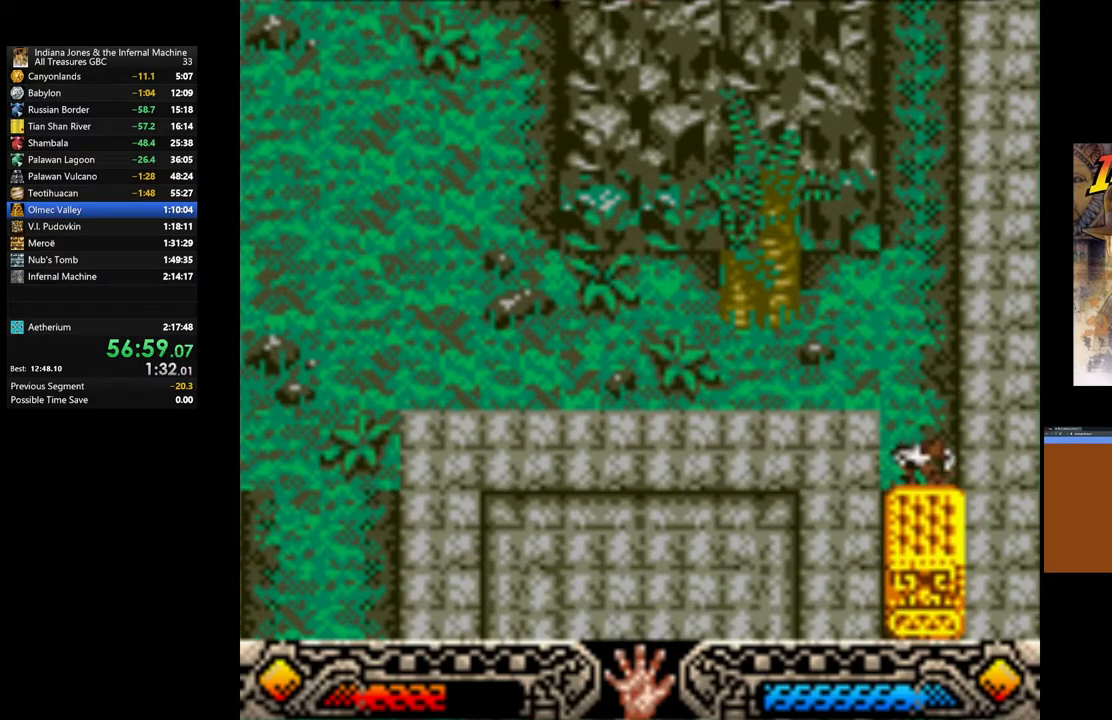
{"buttons": ["A"], "left_stick": "down", "right_stick": "center", "events": []}
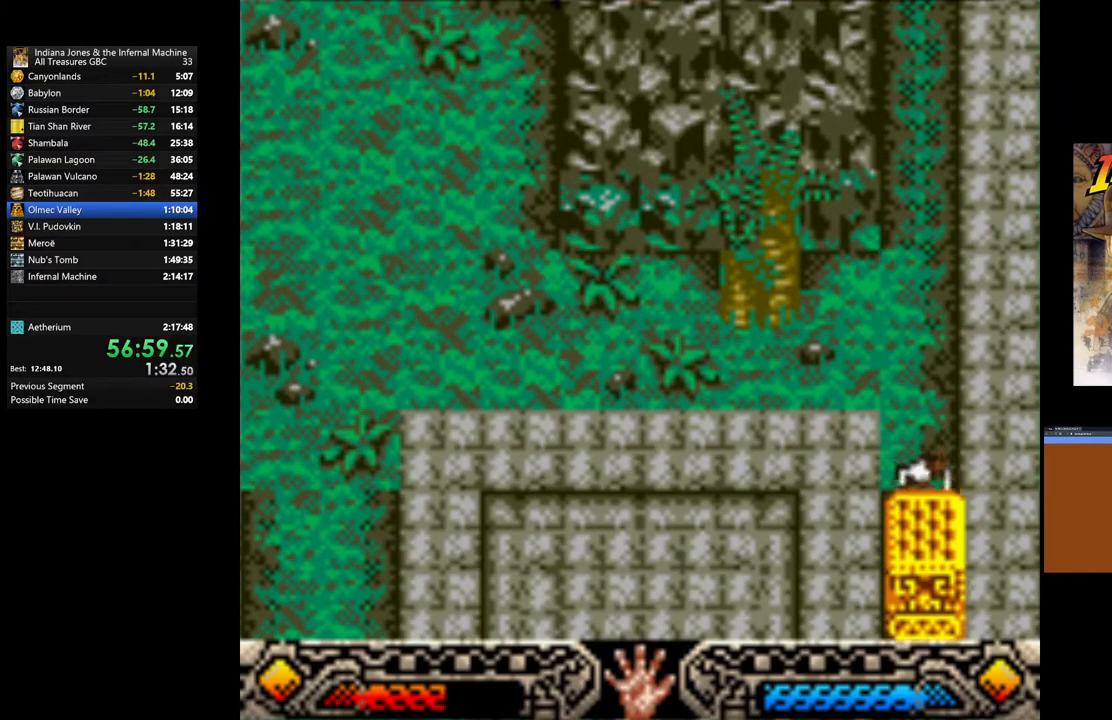
{"buttons": ["A"], "left_stick": "down", "right_stick": "center", "events": []}
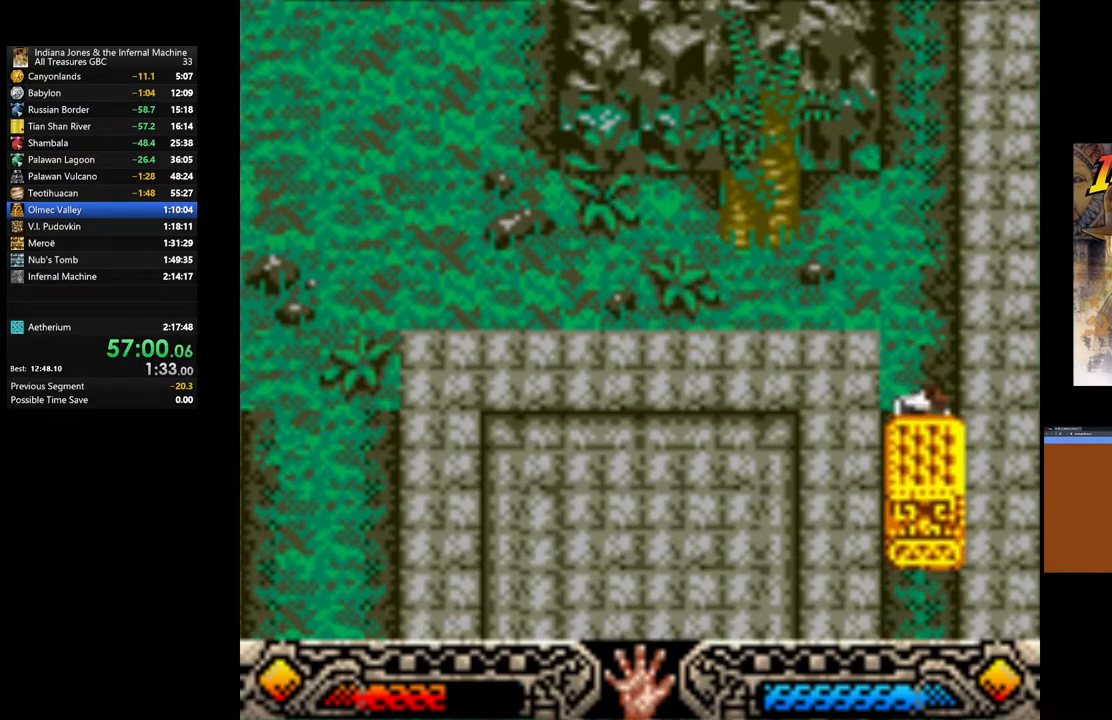
{"buttons": ["A"], "left_stick": "down", "right_stick": "center", "events": []}
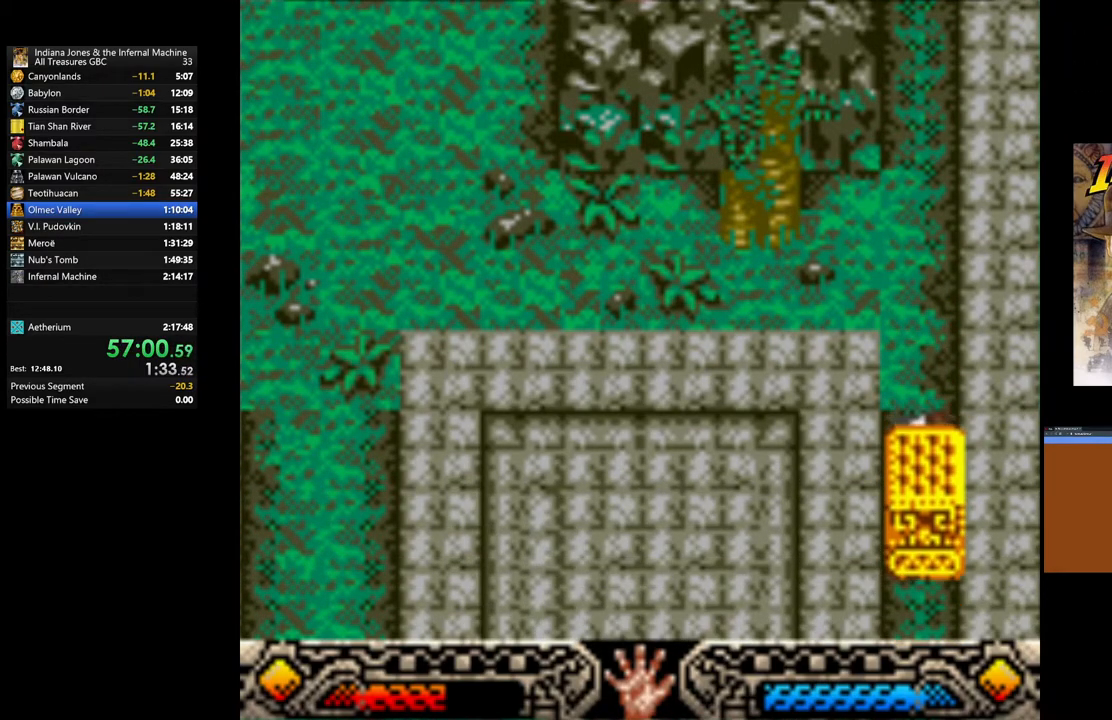
{"buttons": ["A"], "left_stick": "down", "right_stick": "center", "events": []}
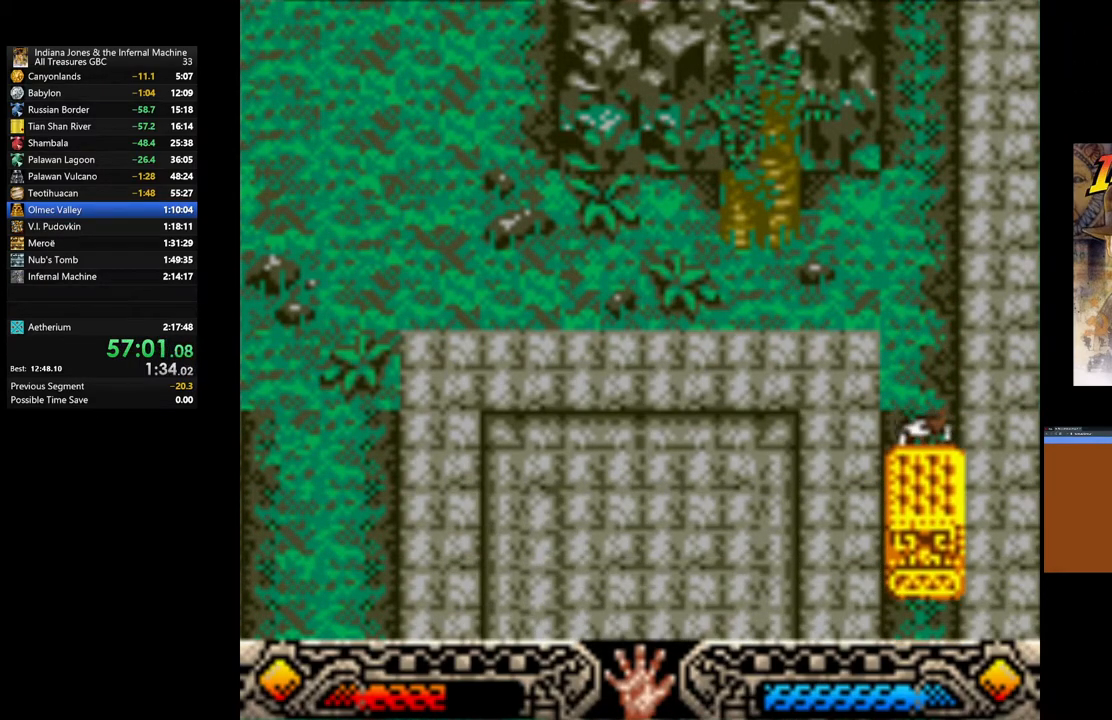
{"buttons": ["A"], "left_stick": "down", "right_stick": "center", "events": []}